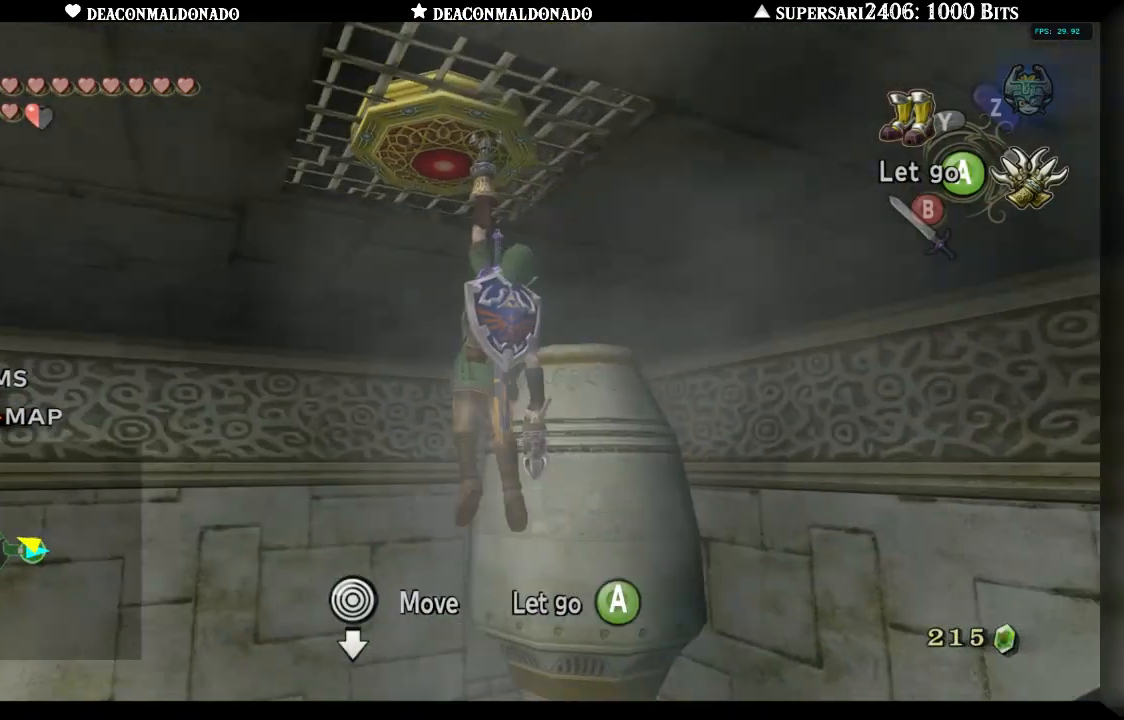
Gameplay with a controller (Nintendo layout); each line is a JSON object with the inputs held at the frame after it. "events" lists button and stick changes between this image and that frame as [ms after this image, input, new state], when the widget could be followed in between. Not read: DPAD_UP L3 R1 R3.
{"buttons": [], "left_stick": "up", "right_stick": "center", "events": [[167, "left_stick", "up"]]}
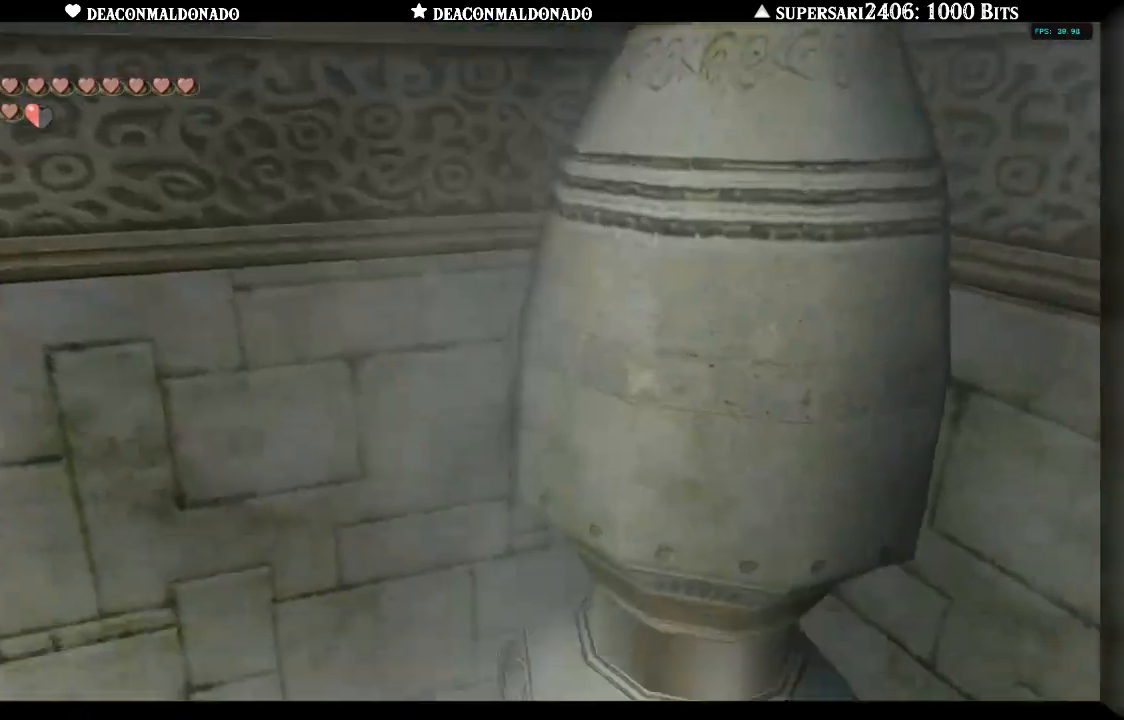
{"buttons": [], "left_stick": "center", "right_stick": "center", "events": [[33, "left_stick", "up-left"], [267, "left_stick", "left"], [400, "left_stick", "center"]]}
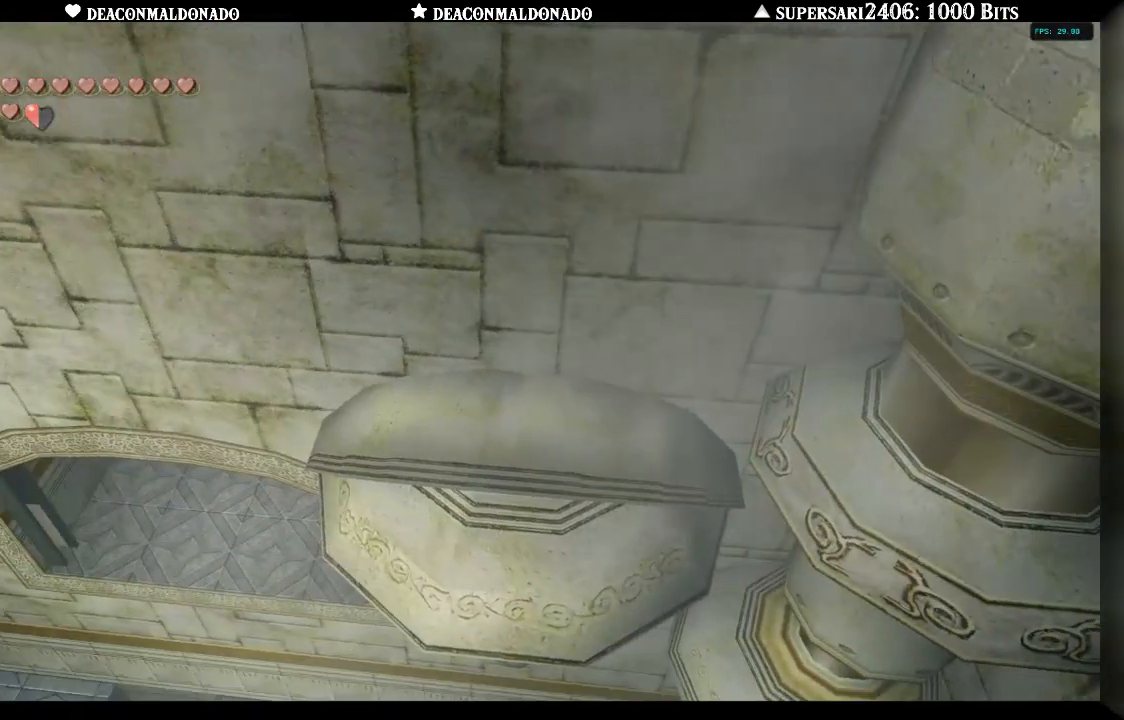
{"buttons": [], "left_stick": "left", "right_stick": "center", "events": [[50, "left_stick", "left"]]}
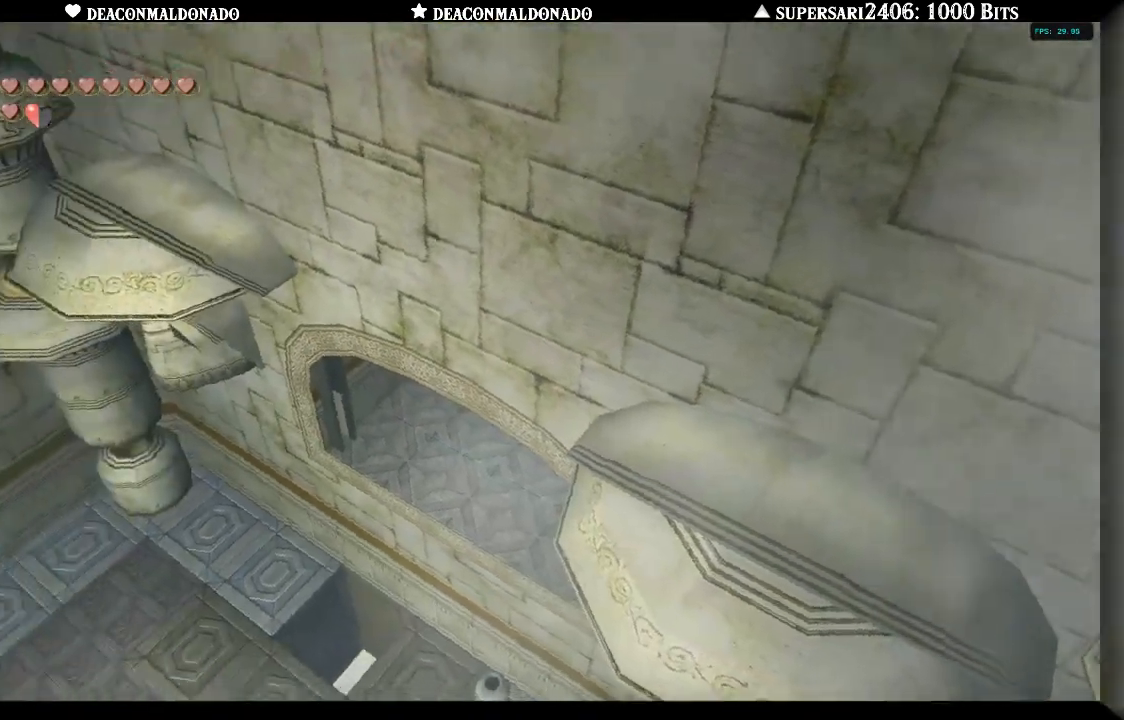
{"buttons": [], "left_stick": "down-left", "right_stick": "center", "events": [[167, "left_stick", "down-left"]]}
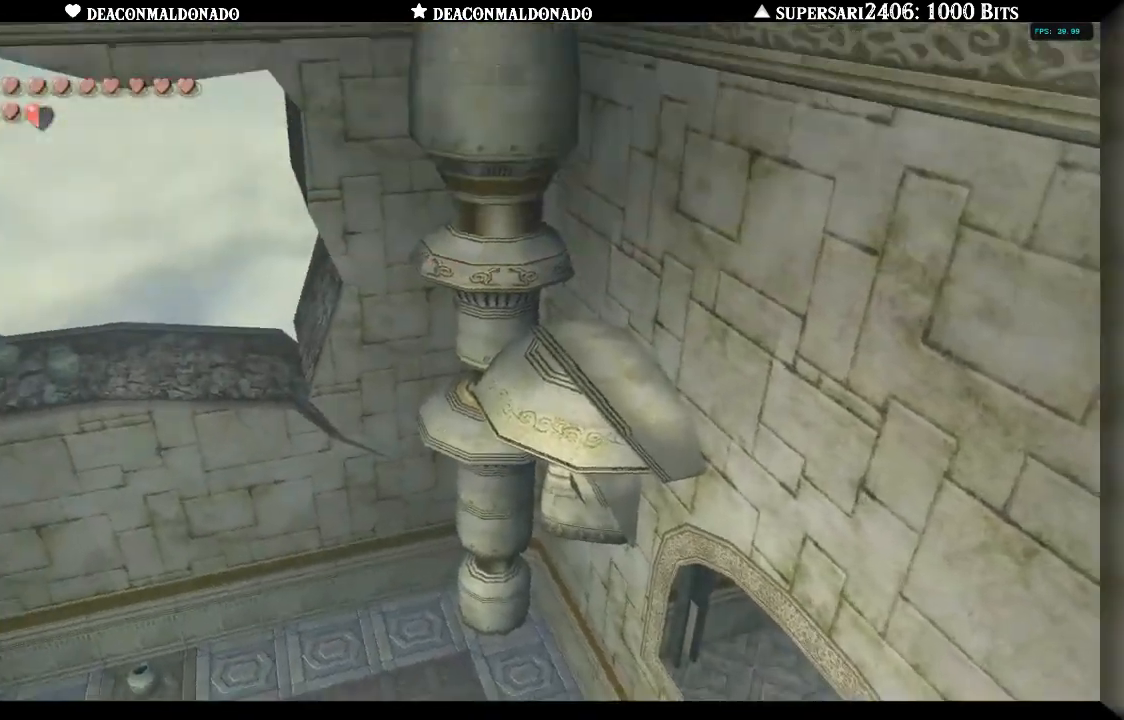
{"buttons": [], "left_stick": "center", "right_stick": "center", "events": [[300, "left_stick", "center"]]}
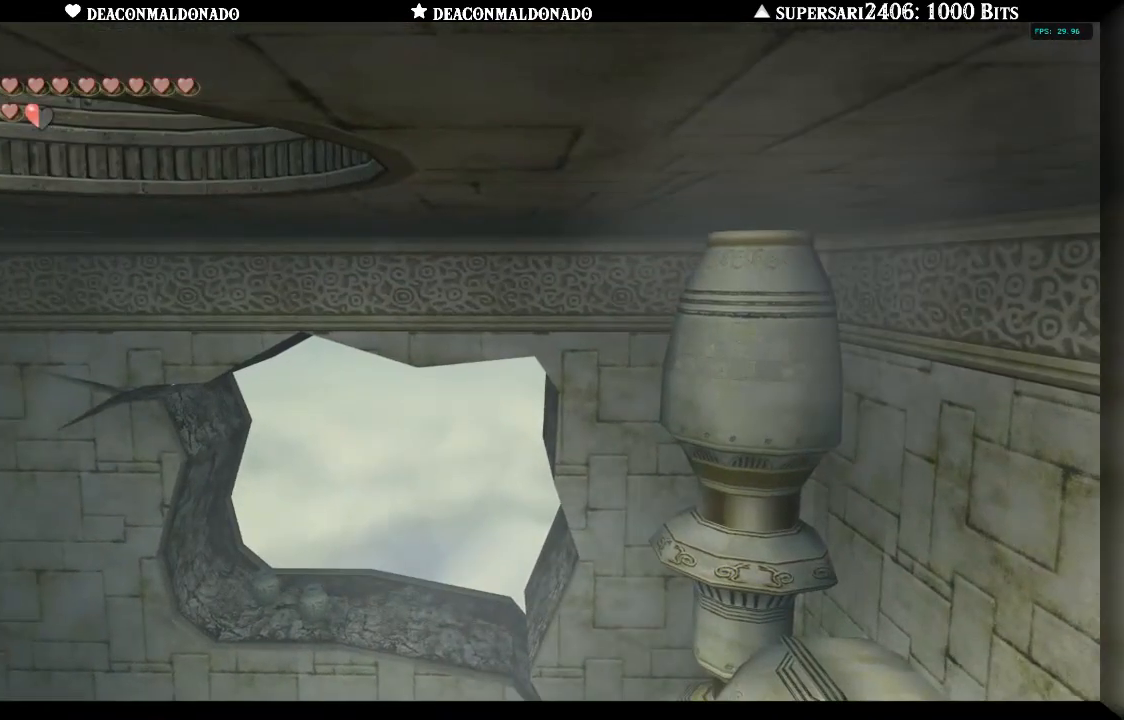
{"buttons": [], "left_stick": "left", "right_stick": "center", "events": [[100, "left_stick", "left"]]}
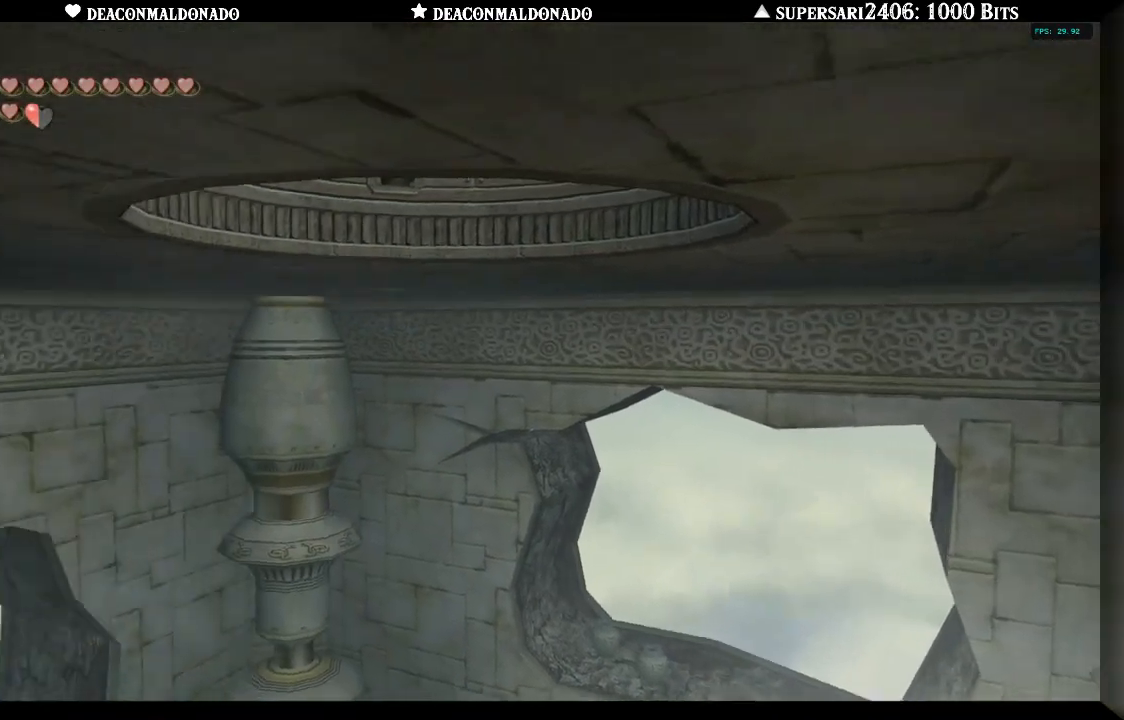
{"buttons": [], "left_stick": "up-left", "right_stick": "center", "events": [[183, "left_stick", "center"], [433, "left_stick", "up-left"]]}
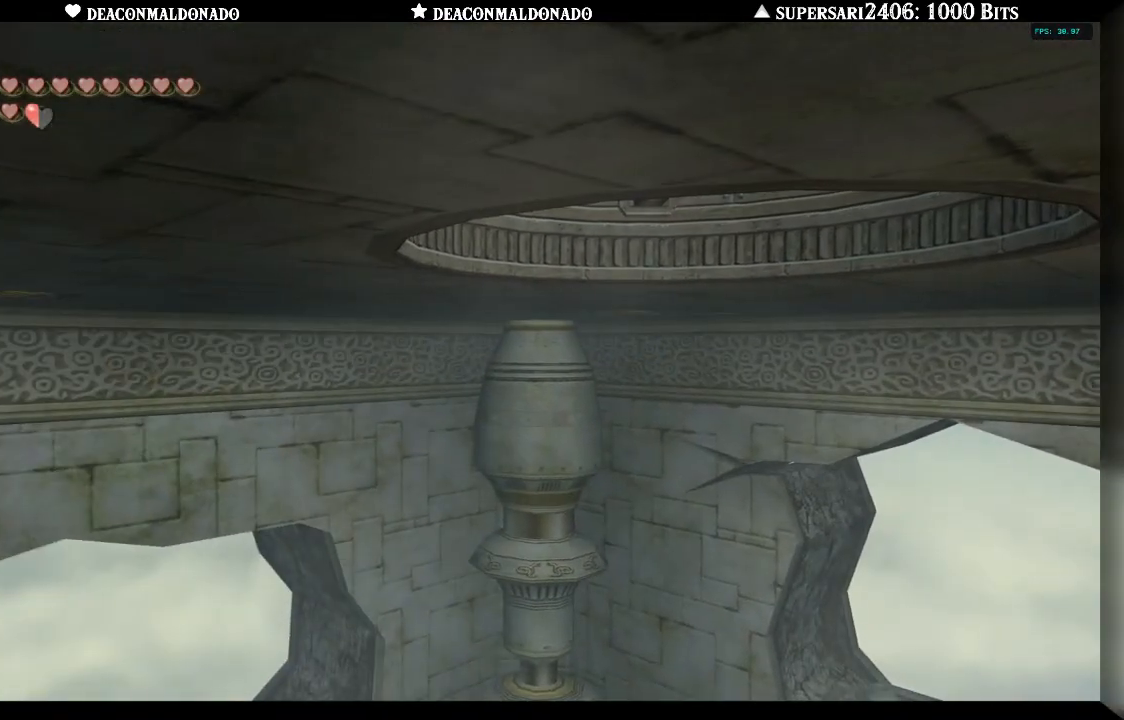
{"buttons": [], "left_stick": "down-left", "right_stick": "center", "events": [[300, "left_stick", "left"], [400, "left_stick", "down-left"]]}
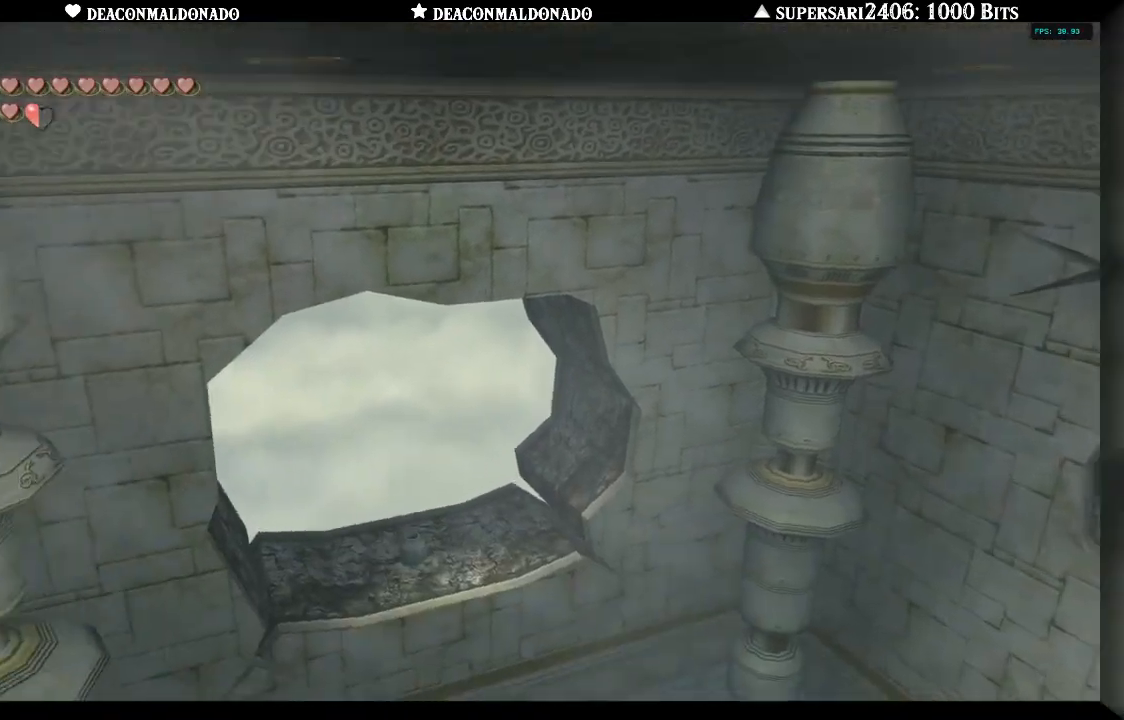
{"buttons": [], "left_stick": "right", "right_stick": "center", "events": [[133, "left_stick", "center"], [367, "left_stick", "right"]]}
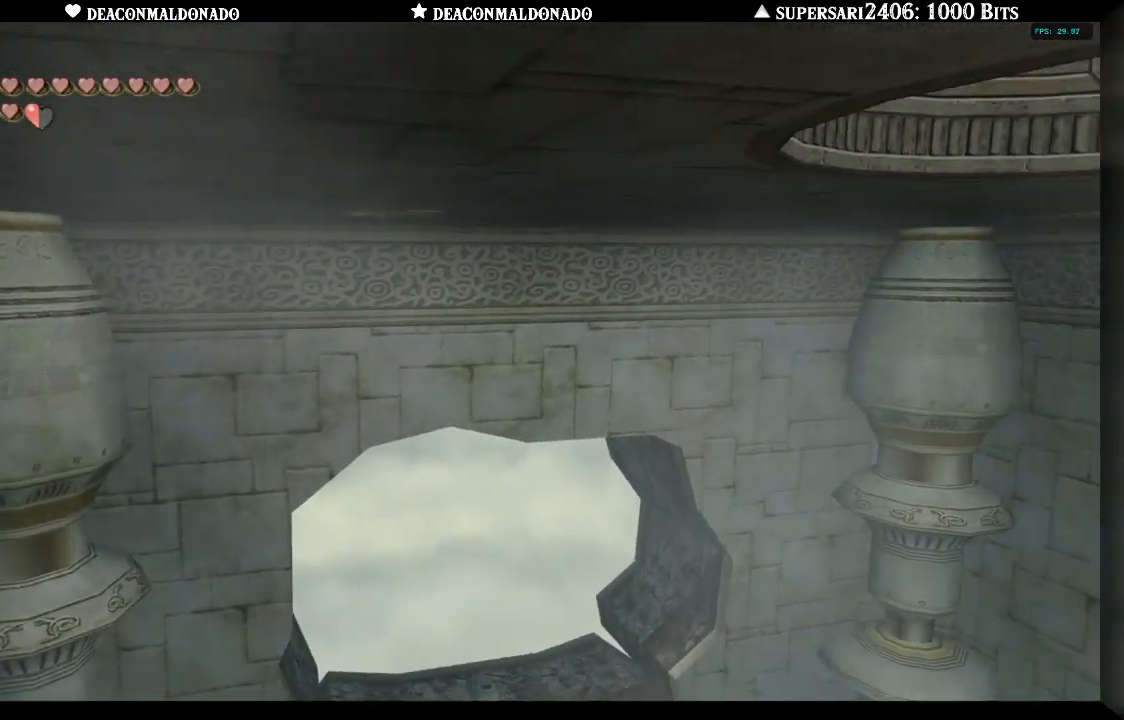
{"buttons": ["L1"], "left_stick": "center", "right_stick": "center", "events": [[183, "L1", "down"], [217, "left_stick", "center"]]}
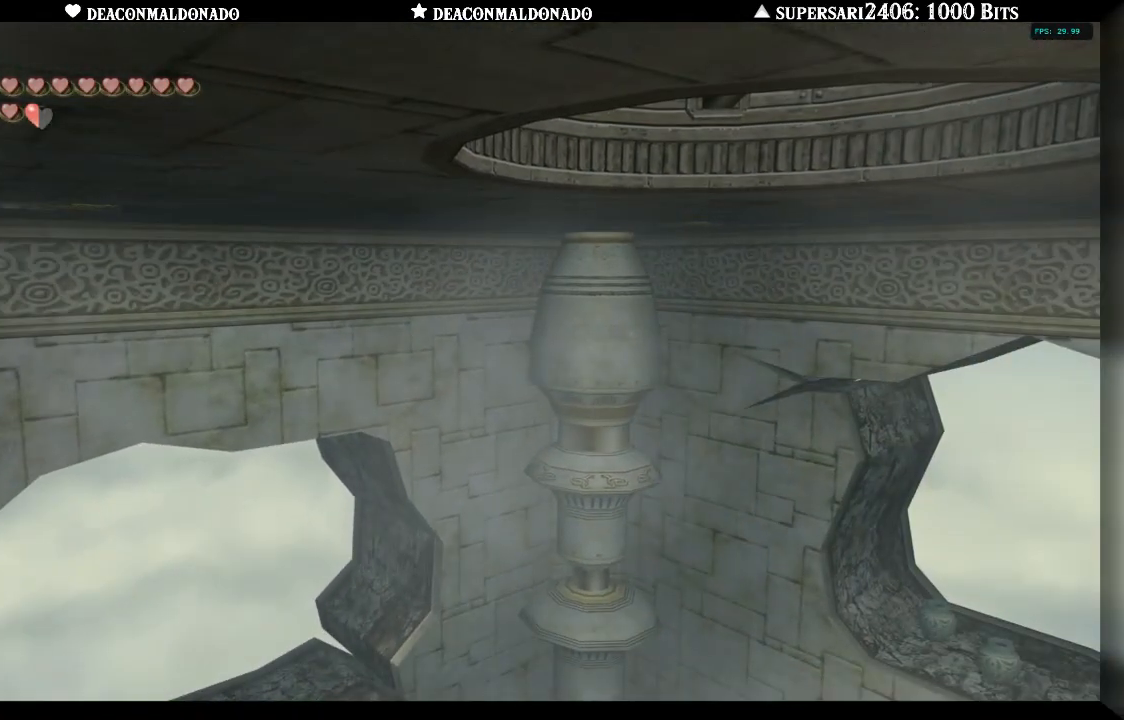
{"buttons": [], "left_stick": "center", "right_stick": "center", "events": [[33, "L1", "up"], [200, "L1", "down"], [333, "L1", "up"]]}
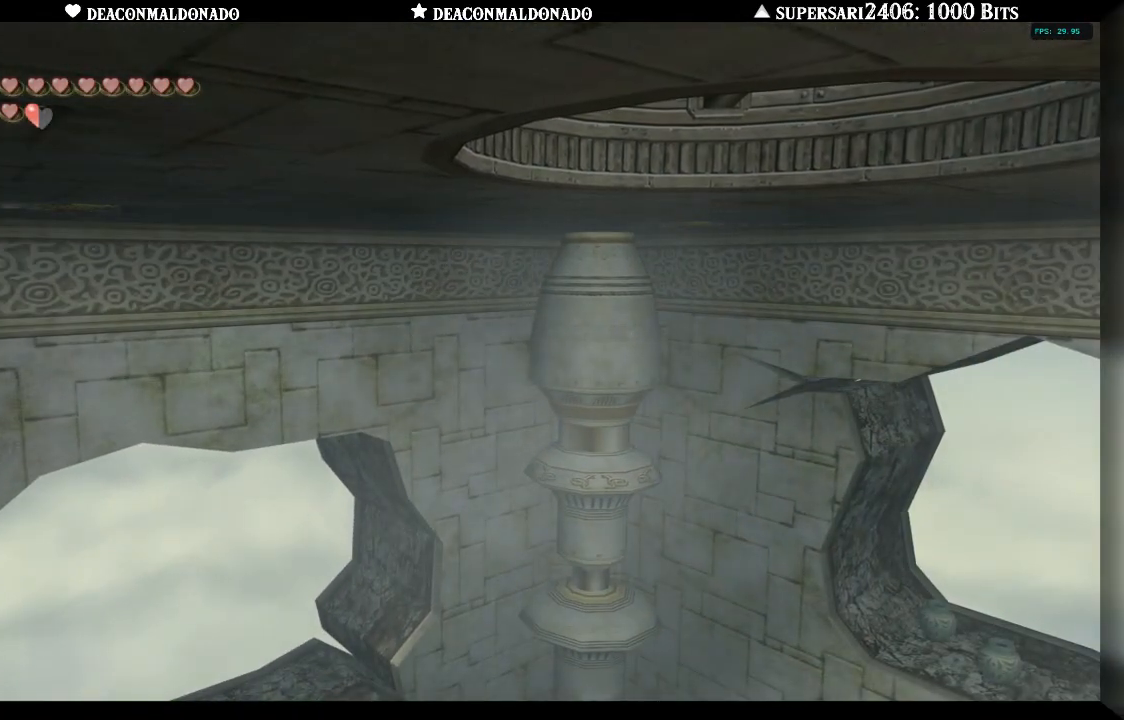
{"buttons": [], "left_stick": "center", "right_stick": "center", "events": [[150, "B", "down"], [250, "B", "up"]]}
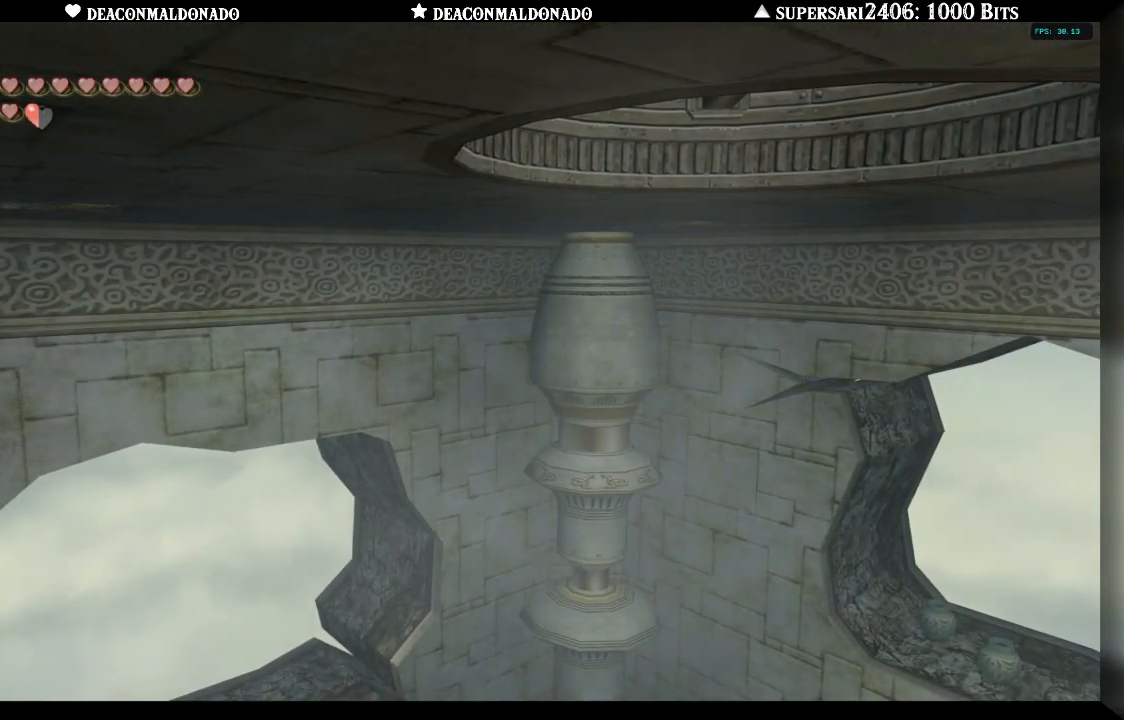
{"buttons": [], "left_stick": "center", "right_stick": "center", "events": [[233, "X", "down"], [300, "X", "up"]]}
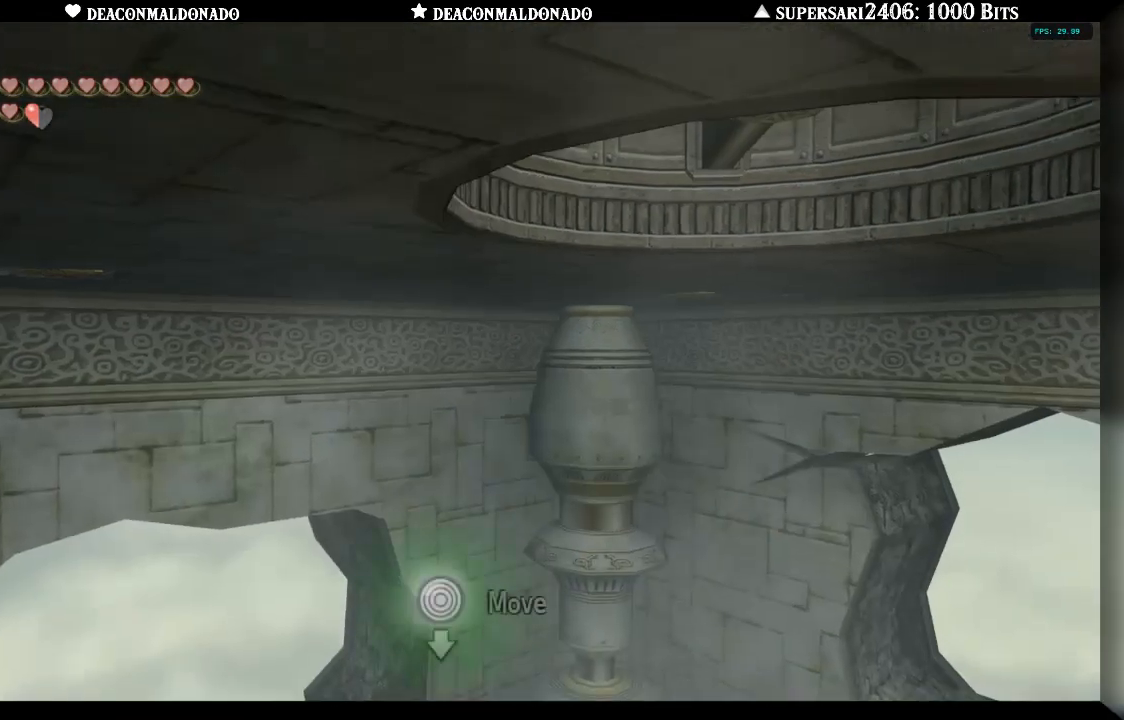
{"buttons": [], "left_stick": "center", "right_stick": "center", "events": []}
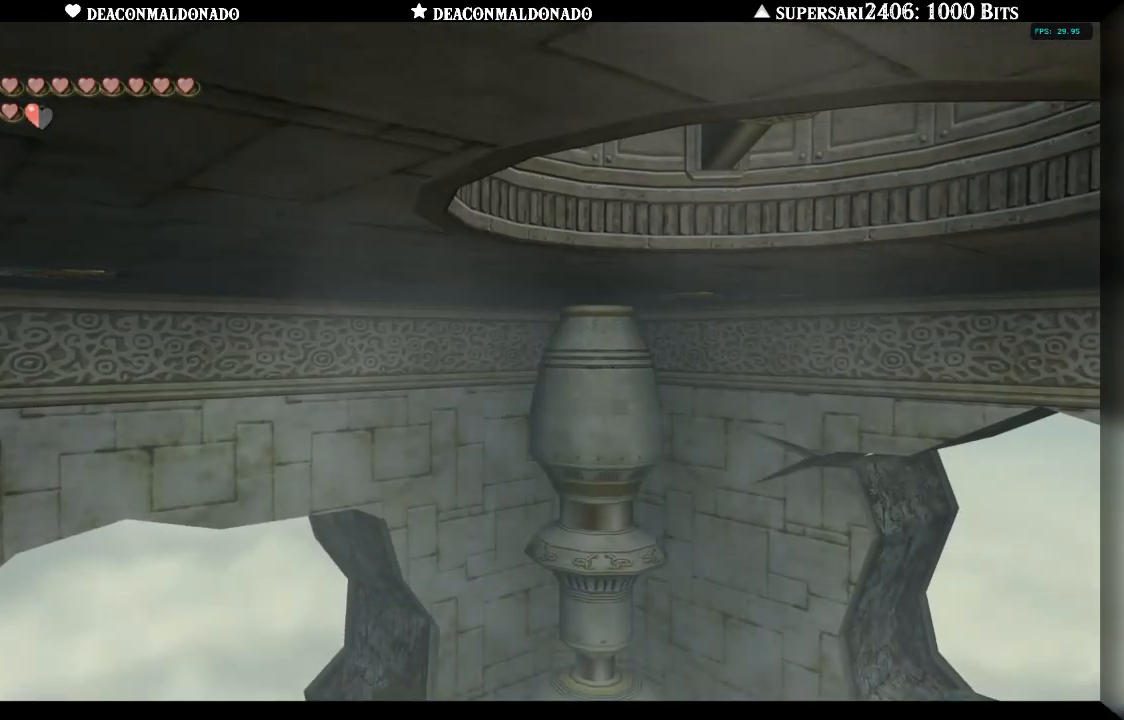
{"buttons": [], "left_stick": "center", "right_stick": "center", "events": []}
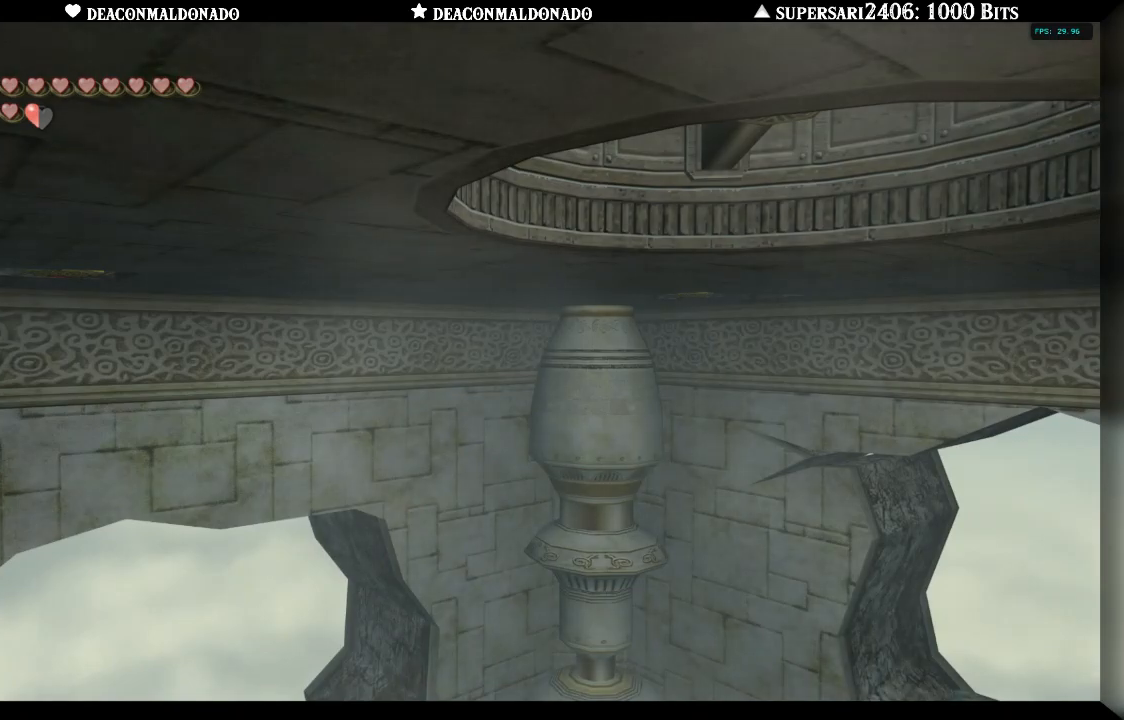
{"buttons": [], "left_stick": "center", "right_stick": "center", "events": []}
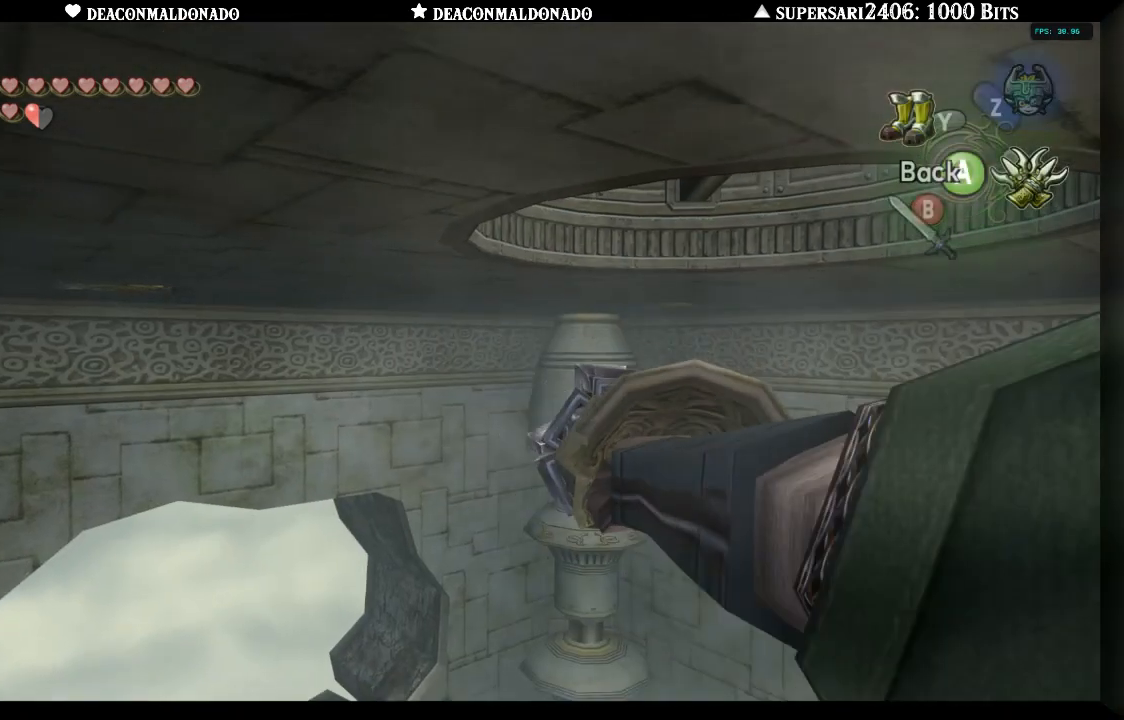
{"buttons": [], "left_stick": "center", "right_stick": "center", "events": [[250, "A", "down"], [317, "A", "up"]]}
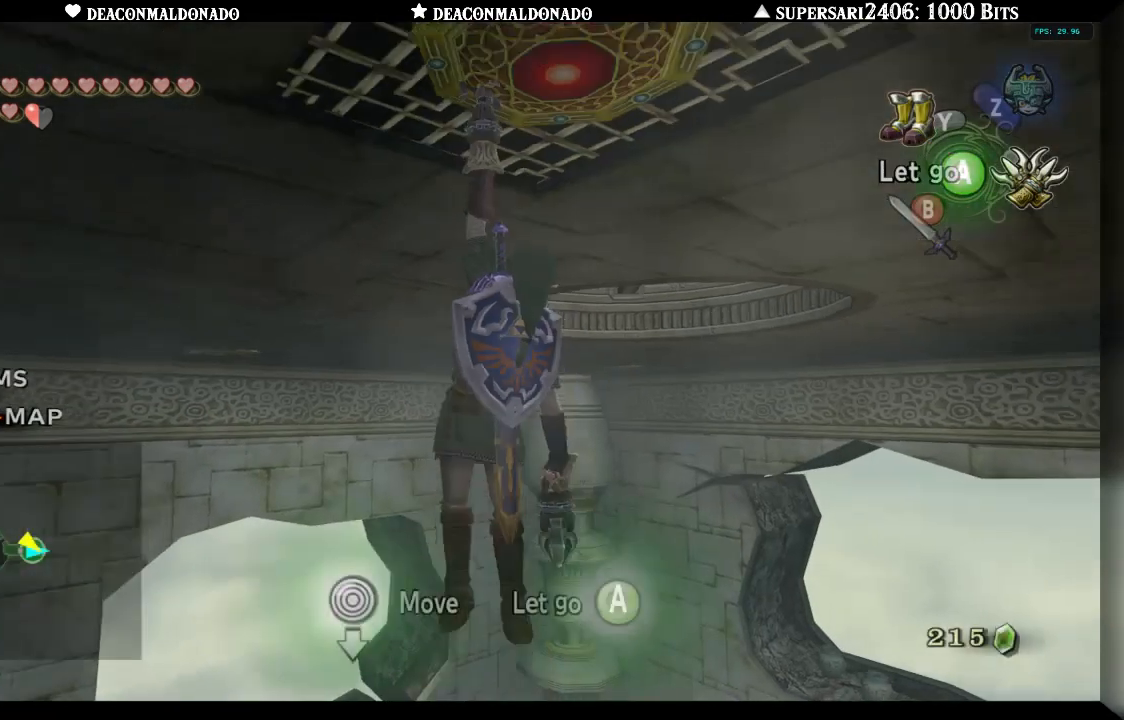
{"buttons": [], "left_stick": "down", "right_stick": "center", "events": [[250, "left_stick", "down"]]}
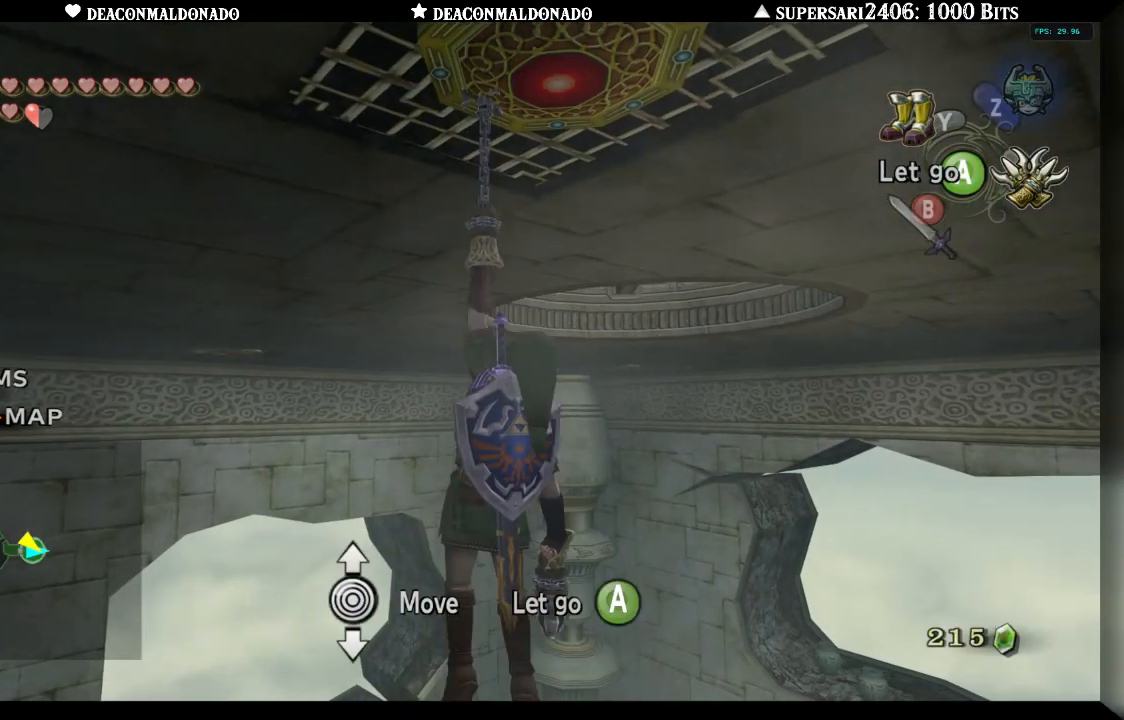
{"buttons": [], "left_stick": "center", "right_stick": "center", "events": [[417, "left_stick", "center"]]}
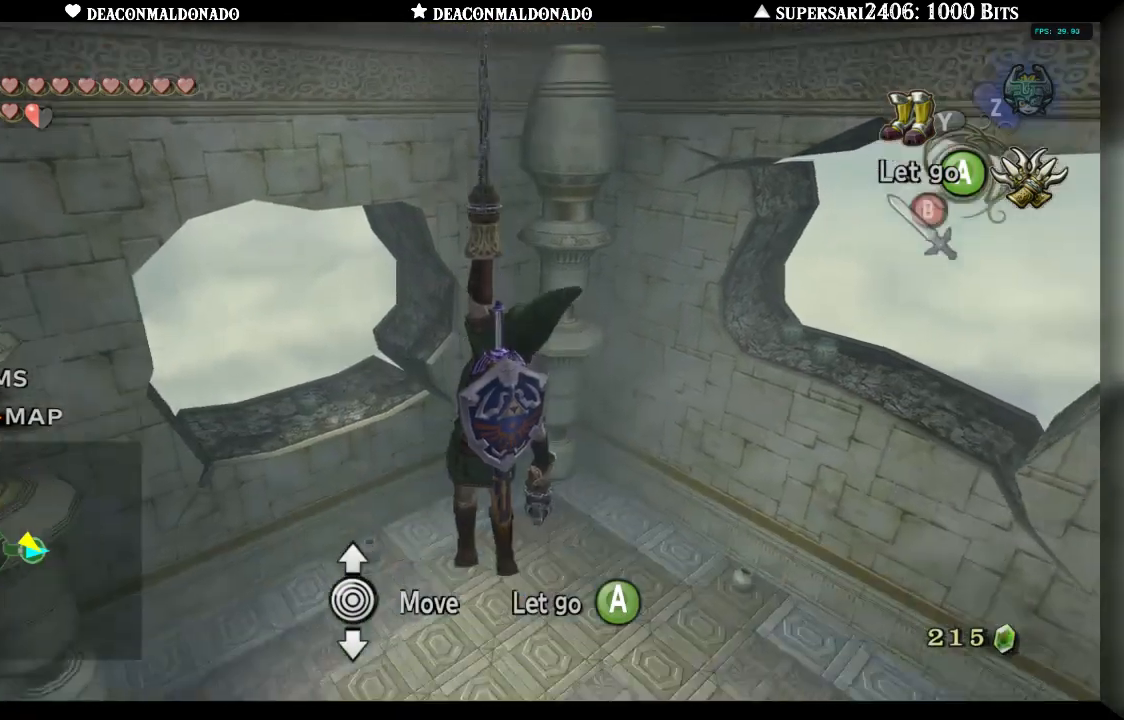
{"buttons": [], "left_stick": "right", "right_stick": "center", "events": [[100, "L1", "down"], [200, "left_stick", "right"], [233, "L1", "up"], [267, "left_stick", "center"], [417, "left_stick", "right"]]}
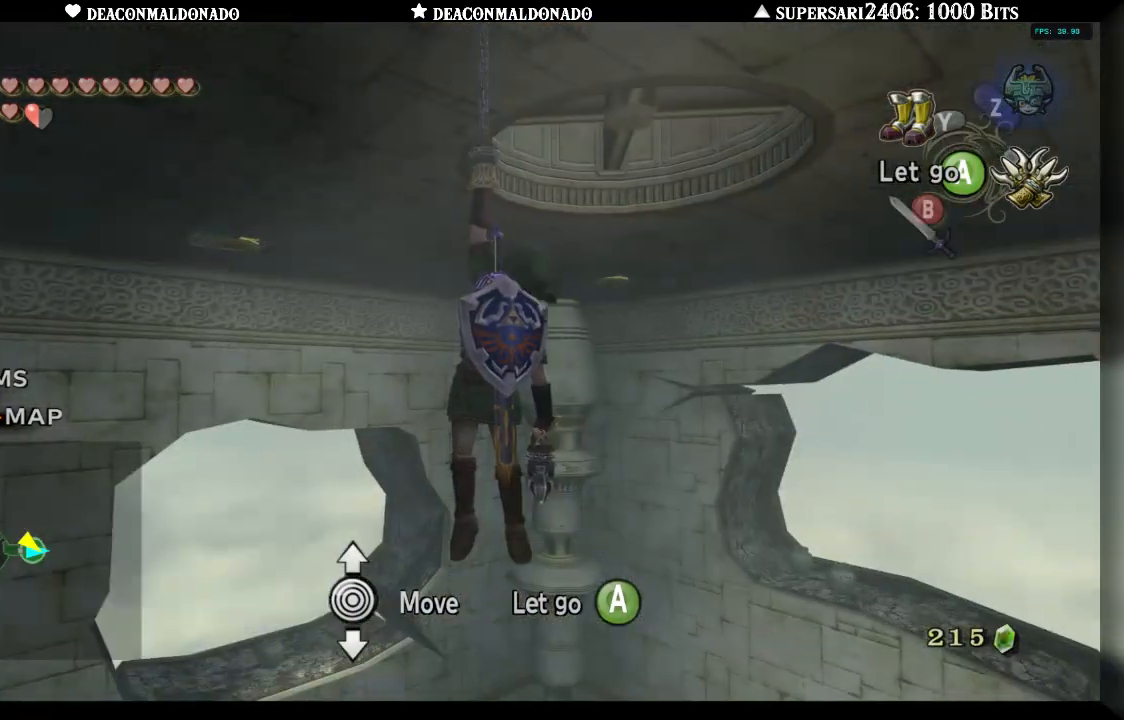
{"buttons": ["L1"], "left_stick": "center", "right_stick": "center", "events": [[167, "left_stick", "center"], [217, "L1", "down"]]}
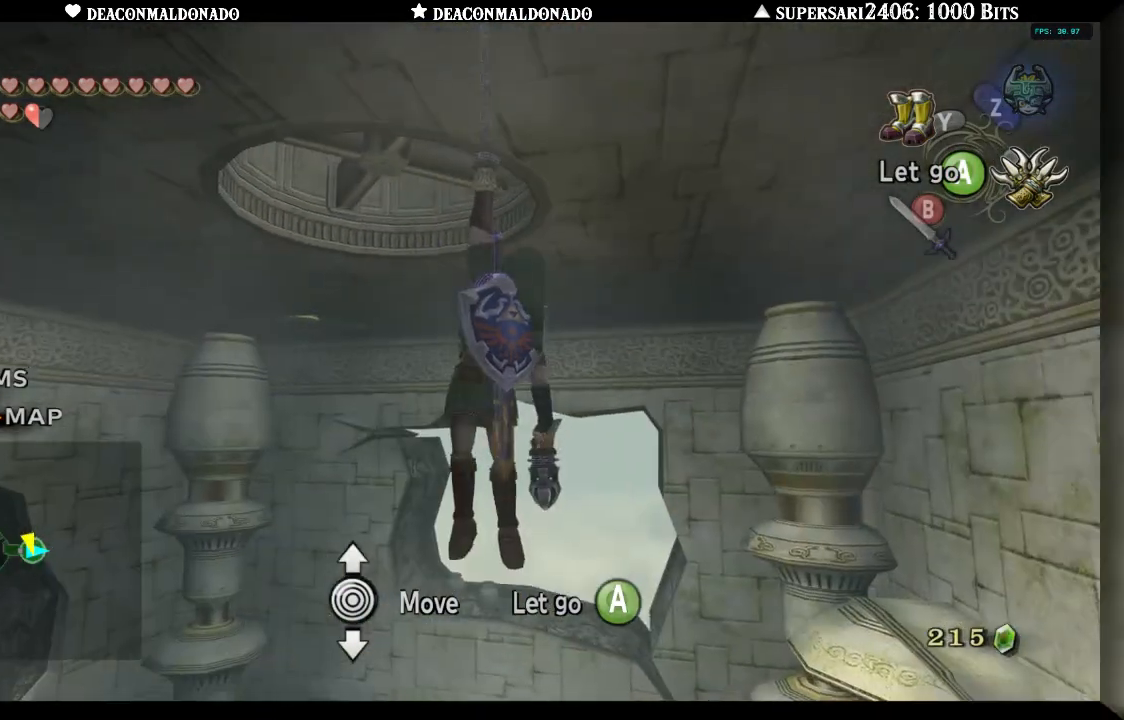
{"buttons": [], "left_stick": "down", "right_stick": "center", "events": [[33, "L1", "up"], [100, "left_stick", "down"]]}
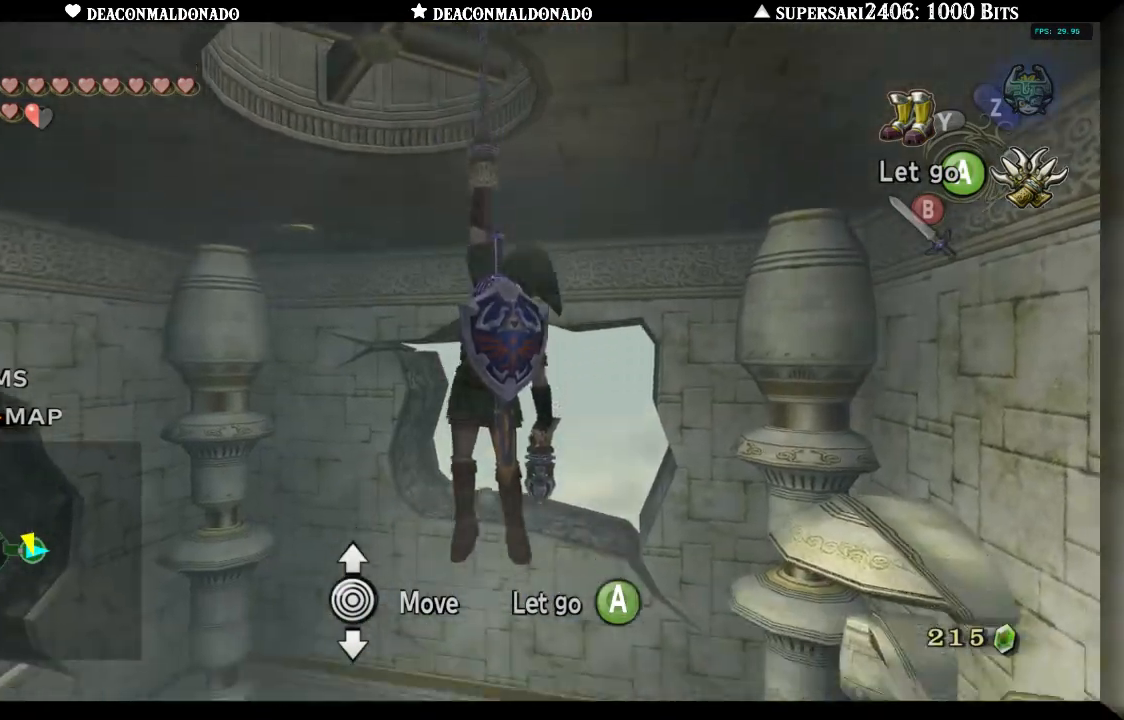
{"buttons": [], "left_stick": "center", "right_stick": "center", "events": [[200, "left_stick", "center"], [233, "L1", "down"], [367, "L1", "up"]]}